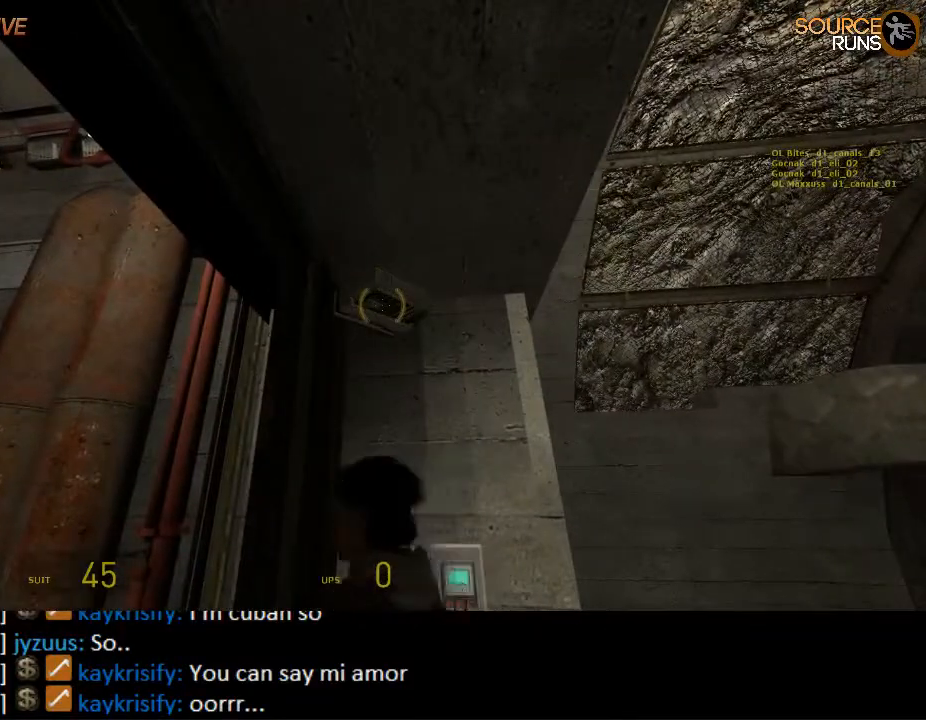
Gameplay with keyboard and mouse; each line is a JSON object with the keys and mouse buttons held at the frame after it. "events" lists presses ("down") and releases ("up") of "1", "2", "3", "4", "5", "a", "alt", "c", "ctrl", "d", "e", "f", "q", "r", "s", "shift", "space", "tab", "v", "w", "x", "z", "mouse_left", "mouse_middle", "mouse_right", "mouse_wheel_up" and "mouse_wheel_down" between this image and that frame as [ms after this image, input, new state], when the widget could be followed in between. "mouse_left", "mouse_middle", "mouse_right", "mouse_wheel_up", "mouse_wheel_down" = the "left", "middle", "right", "wheel_up", "wheel_down" buttons of the "mouse" list. No other keys are recorded. Mouse movement is not recorded.
{"keys": [], "mouse": [], "events": [[84, "a", "down"], [250, "a", "up"], [417, "a", "down"], [450, "a", "up"]]}
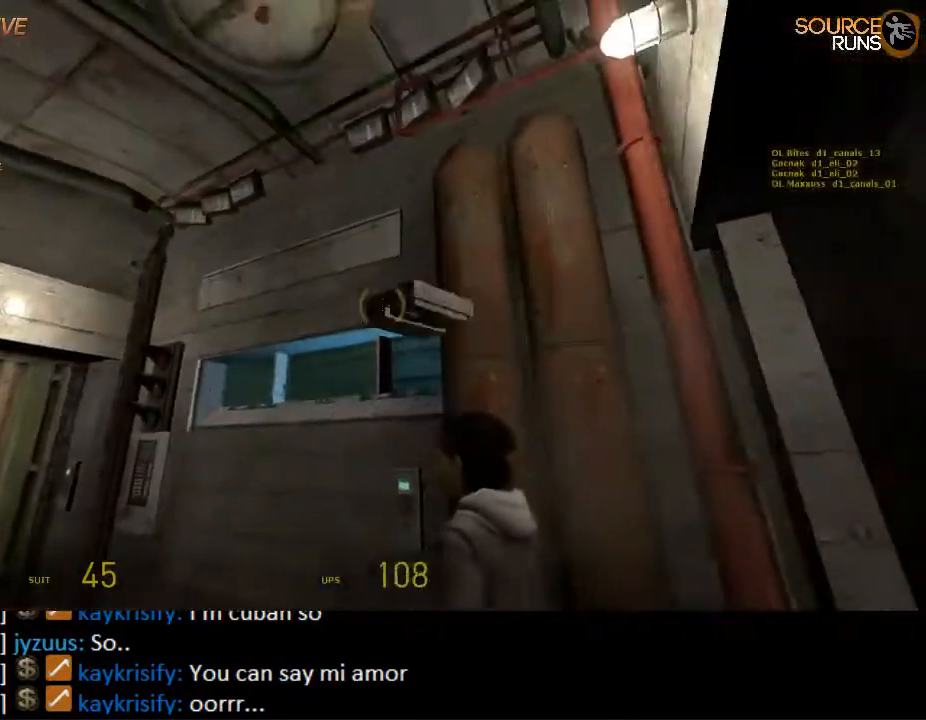
{"keys": ["a"], "mouse": [], "events": [[150, "w", "down"], [350, "w", "up"], [450, "a", "down"]]}
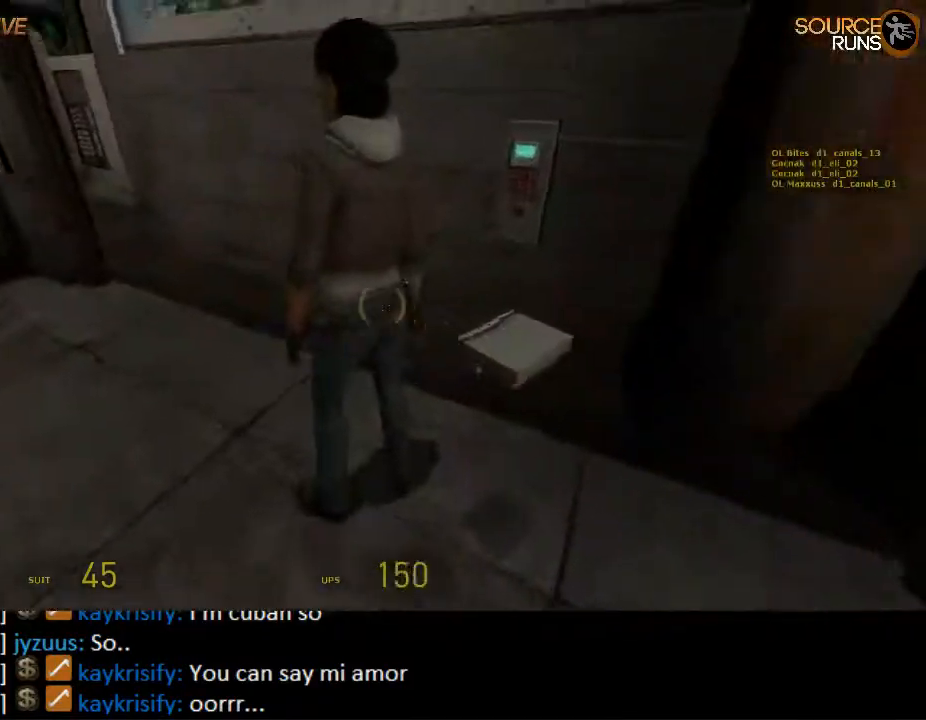
{"keys": [], "mouse": [], "events": [[17, "s", "down"], [167, "a", "up"], [267, "s", "up"]]}
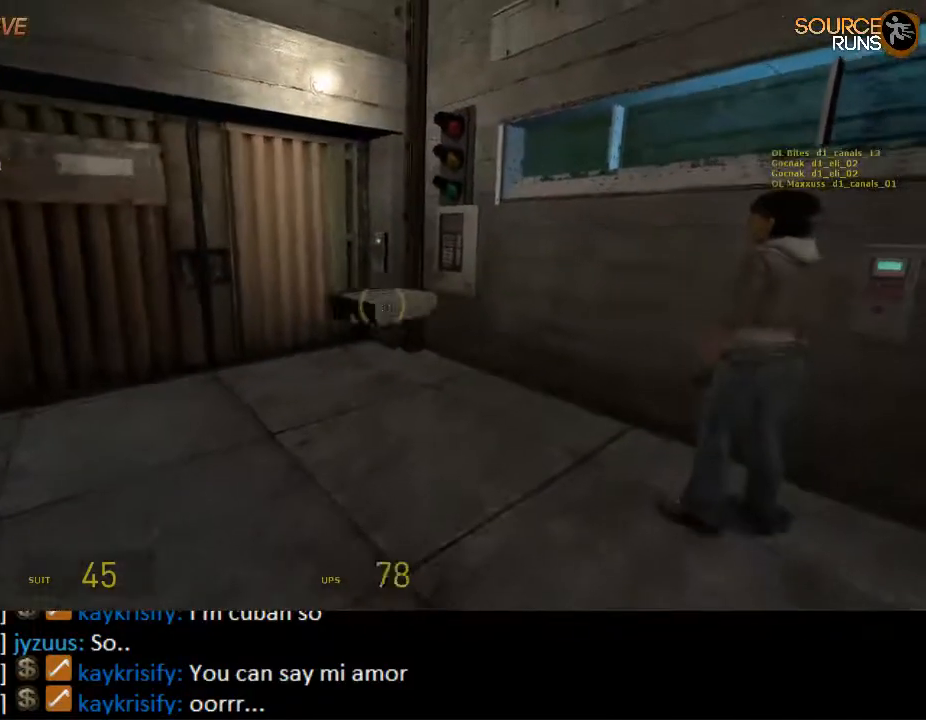
{"keys": [], "mouse": [], "events": [[100, "d", "down"], [100, "w", "down"], [200, "d", "up"], [200, "w", "up"]]}
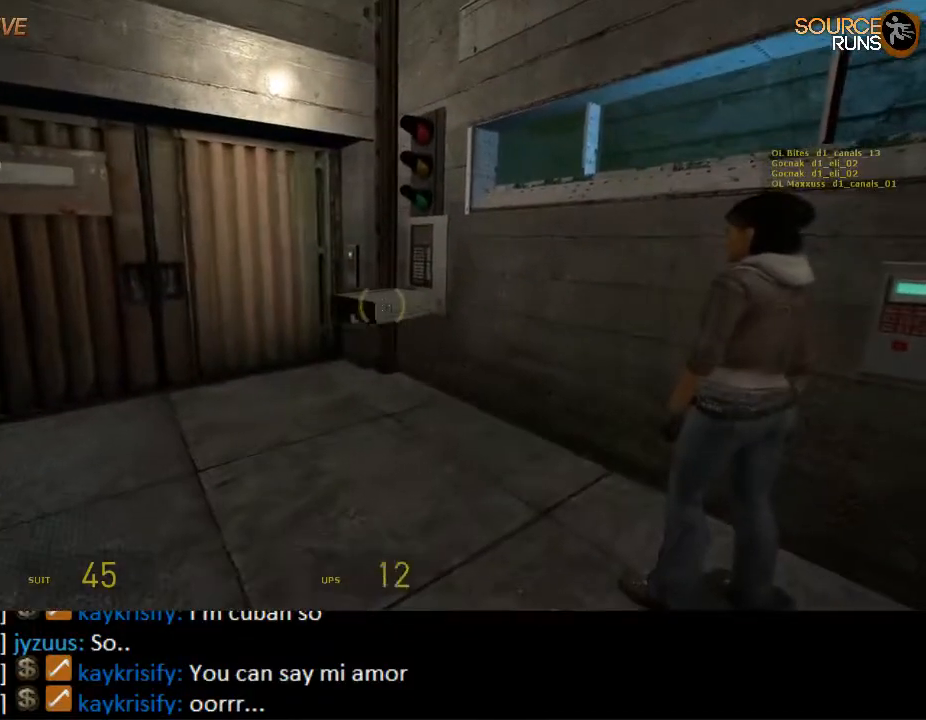
{"keys": [], "mouse": [], "events": []}
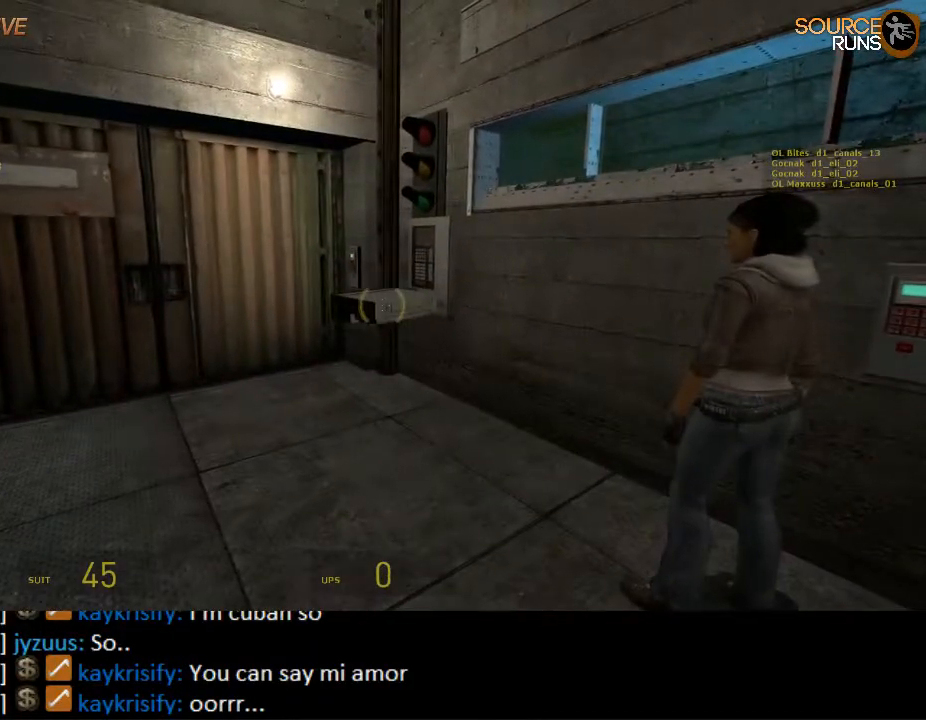
{"keys": [], "mouse": [], "events": []}
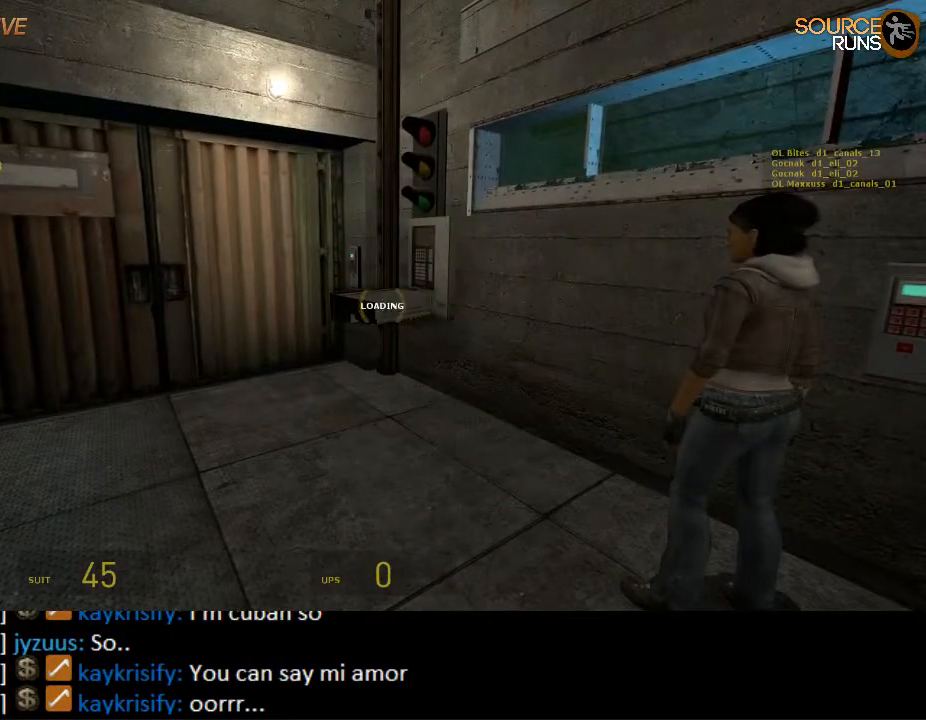
{"keys": [], "mouse": [], "events": []}
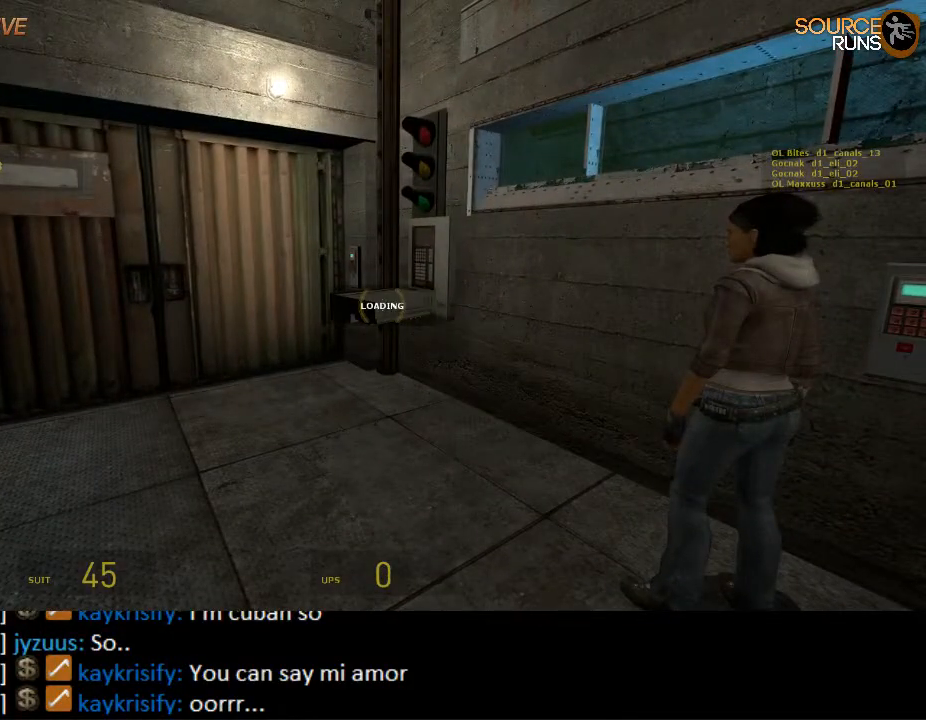
{"keys": [], "mouse": [], "events": []}
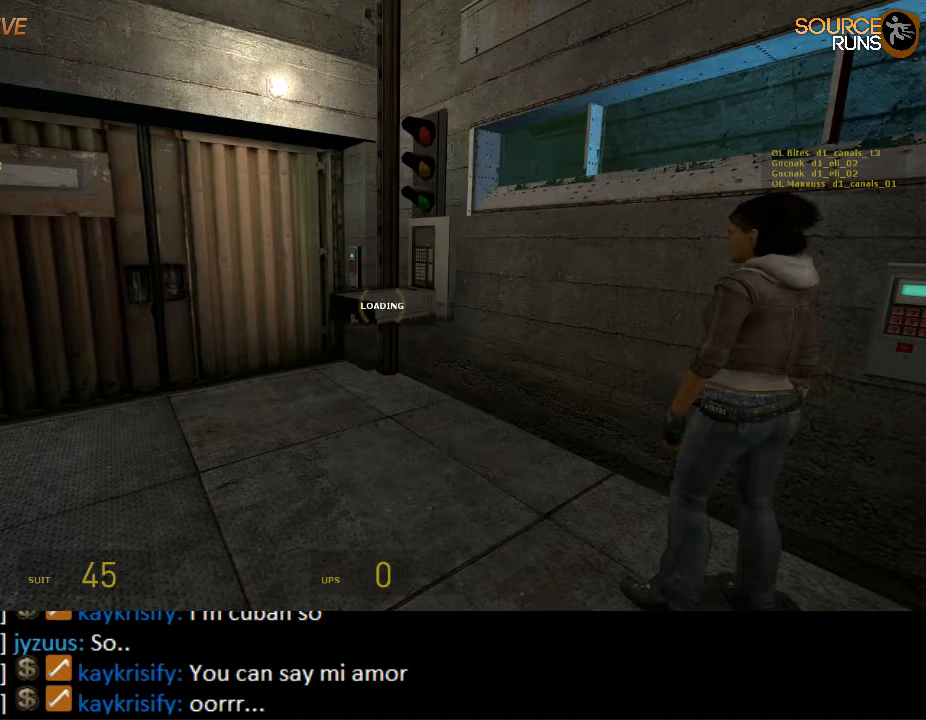
{"keys": [], "mouse": [], "events": []}
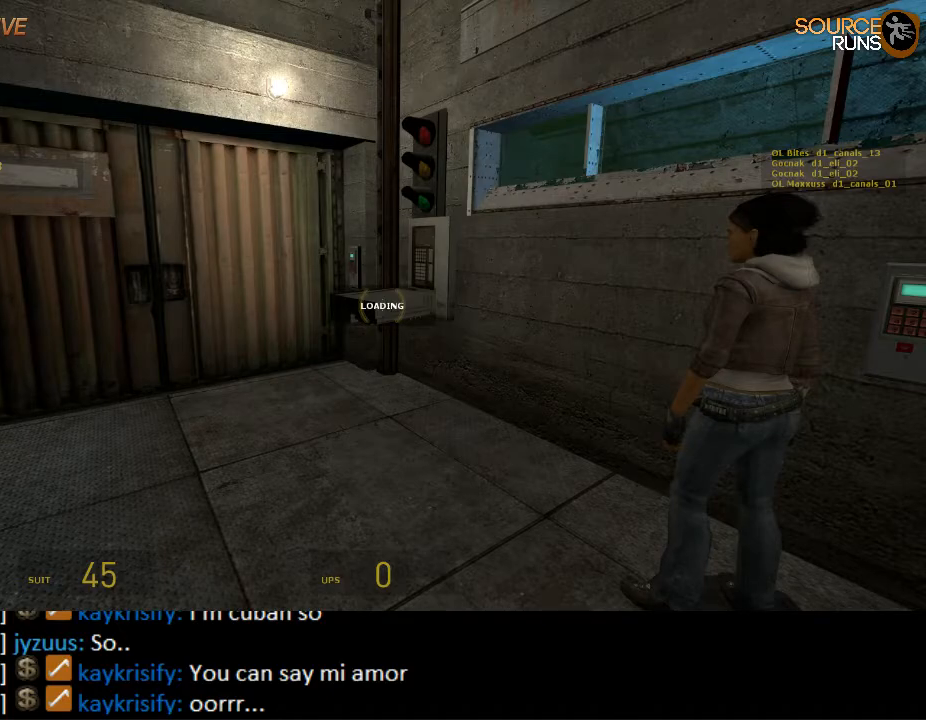
{"keys": [], "mouse": [], "events": []}
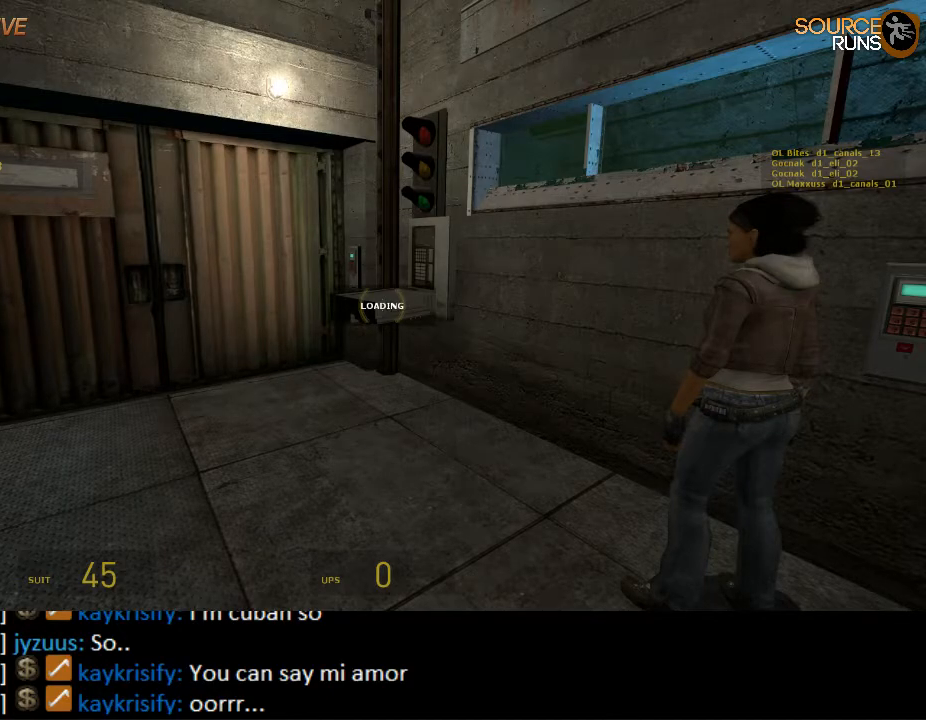
{"keys": ["w"], "mouse": [], "events": [[417, "w", "down"]]}
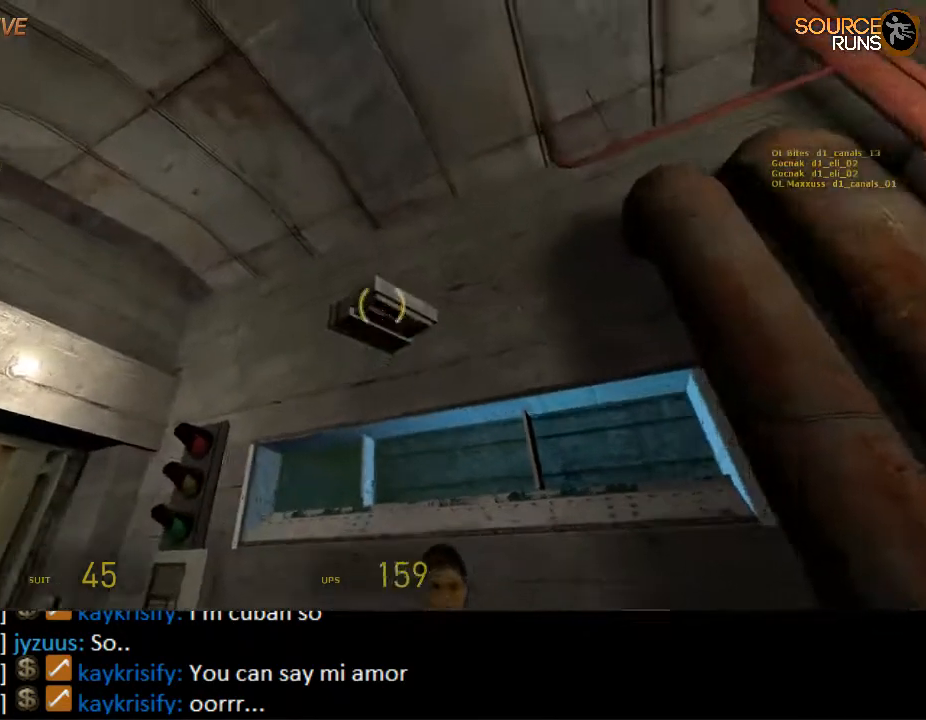
{"keys": ["a"], "mouse": [], "events": [[50, "w", "up"], [217, "w", "down"], [284, "w", "up"], [384, "a", "down"]]}
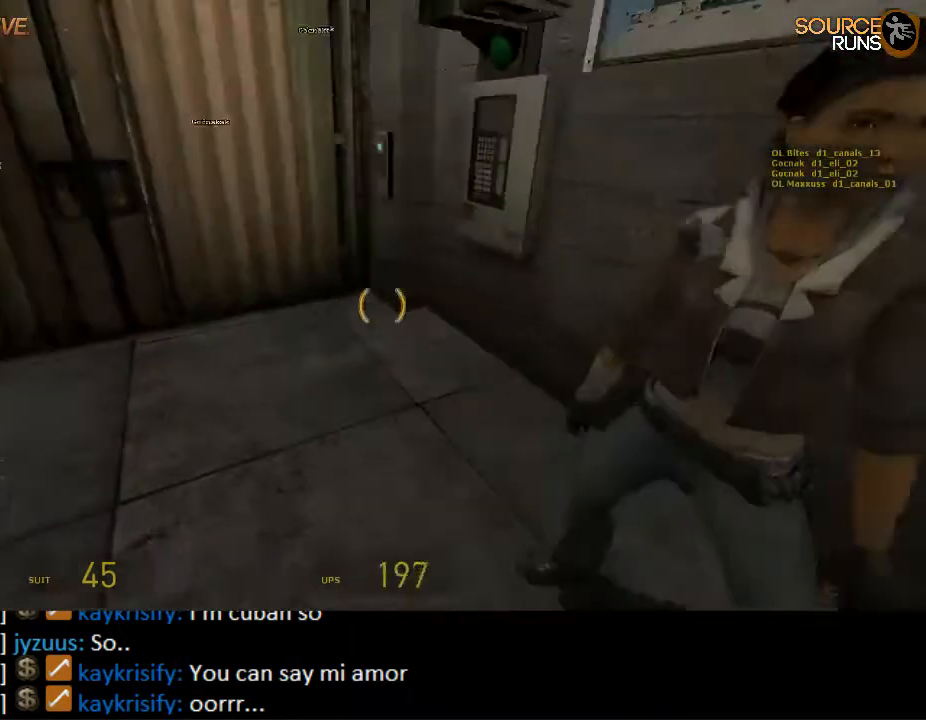
{"keys": [], "mouse": [], "events": [[50, "a", "up"], [300, "d", "down"], [300, "s", "down"], [434, "d", "up"], [434, "s", "up"]]}
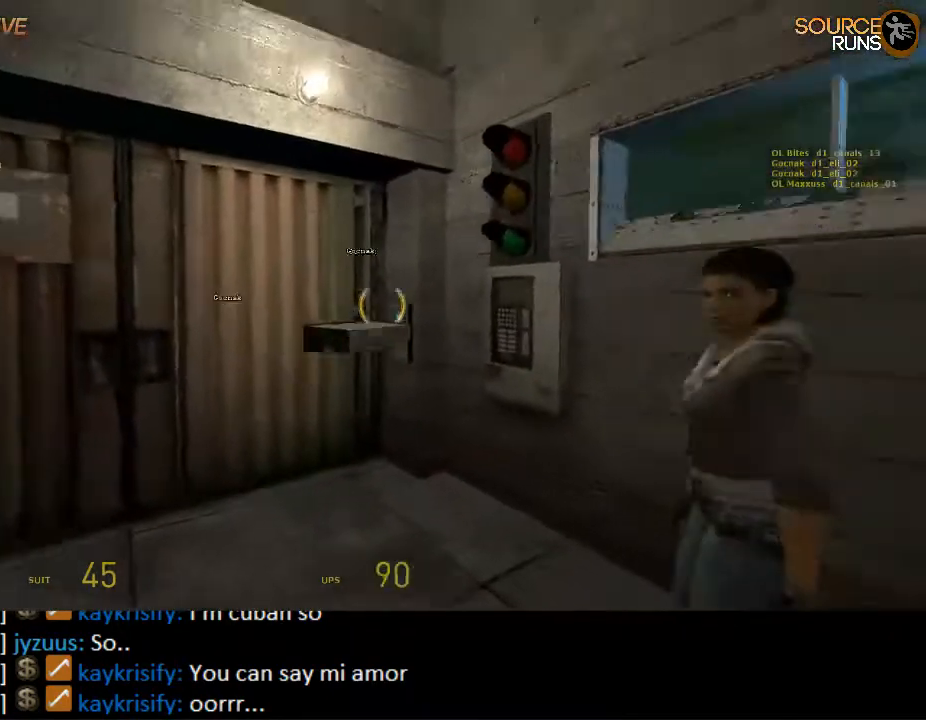
{"keys": ["a"], "mouse": [], "events": [[167, "w", "down"], [434, "a", "down"], [500, "w", "up"]]}
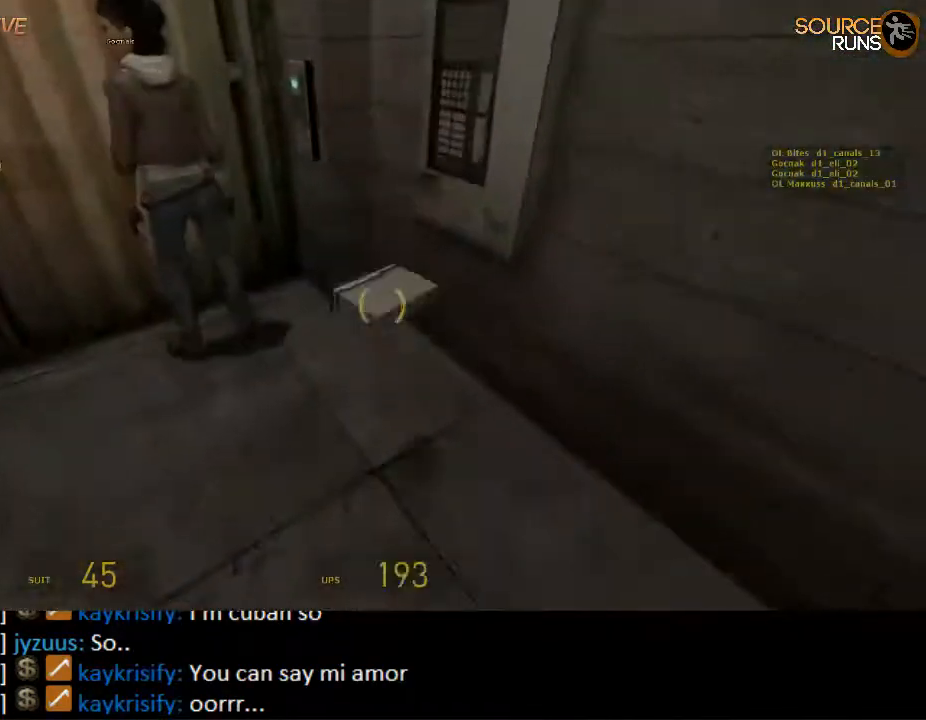
{"keys": [], "mouse": [], "events": [[100, "s", "down"], [217, "a", "up"], [250, "s", "up"]]}
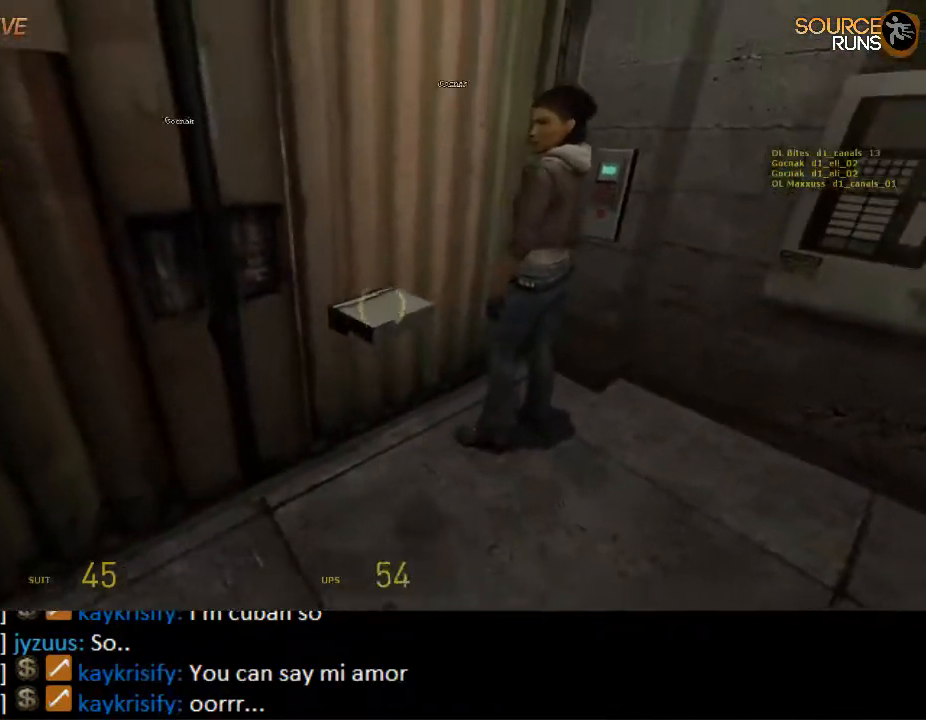
{"keys": [], "mouse": [], "events": [[150, "d", "down"], [217, "d", "up"]]}
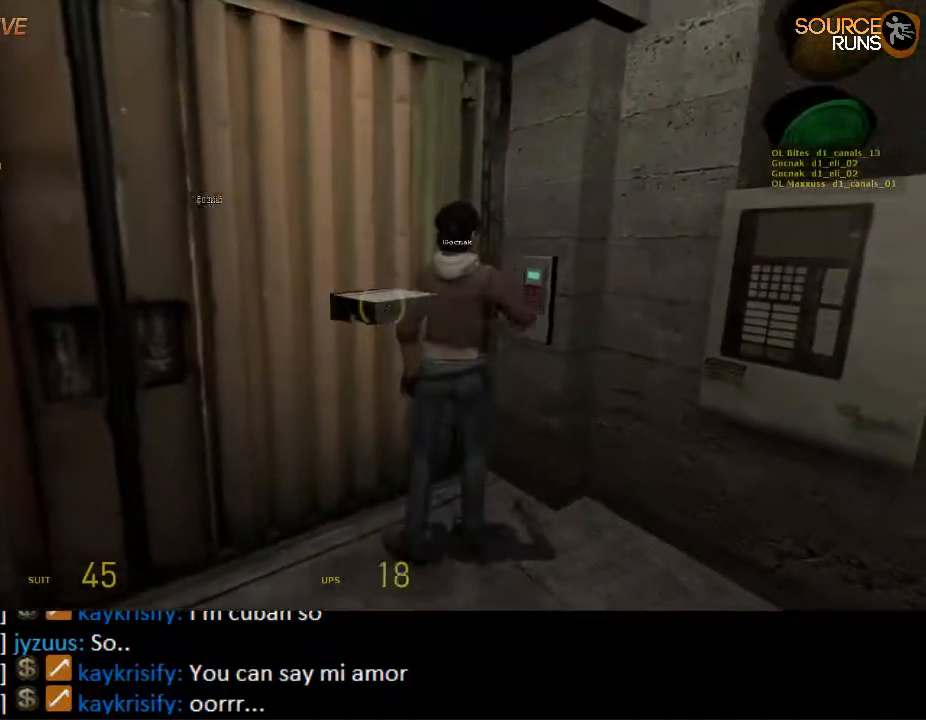
{"keys": [], "mouse": [], "events": []}
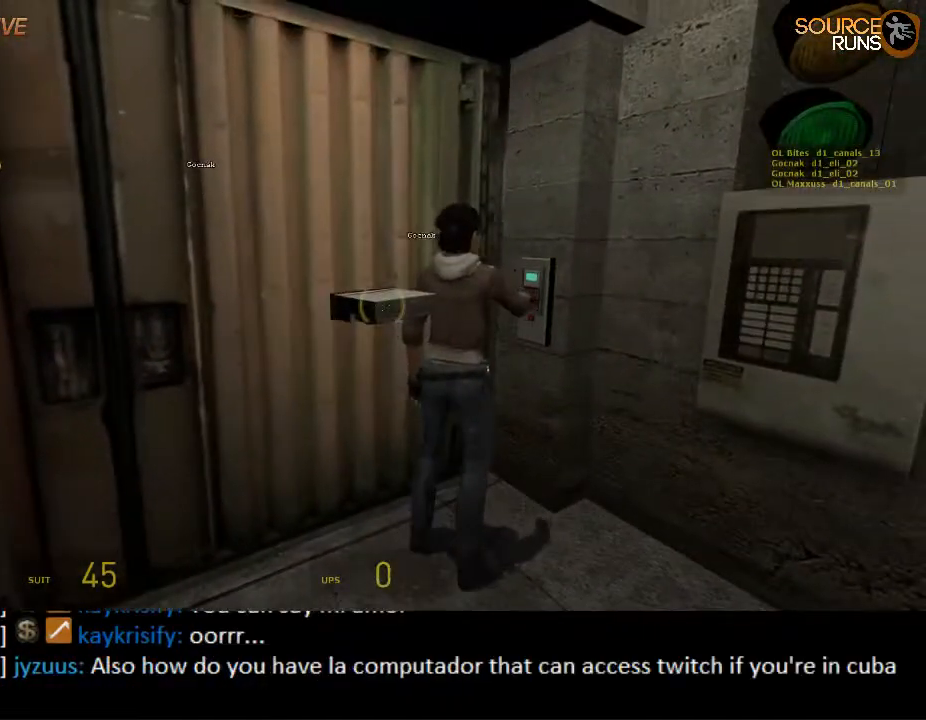
{"keys": [], "mouse": [], "events": []}
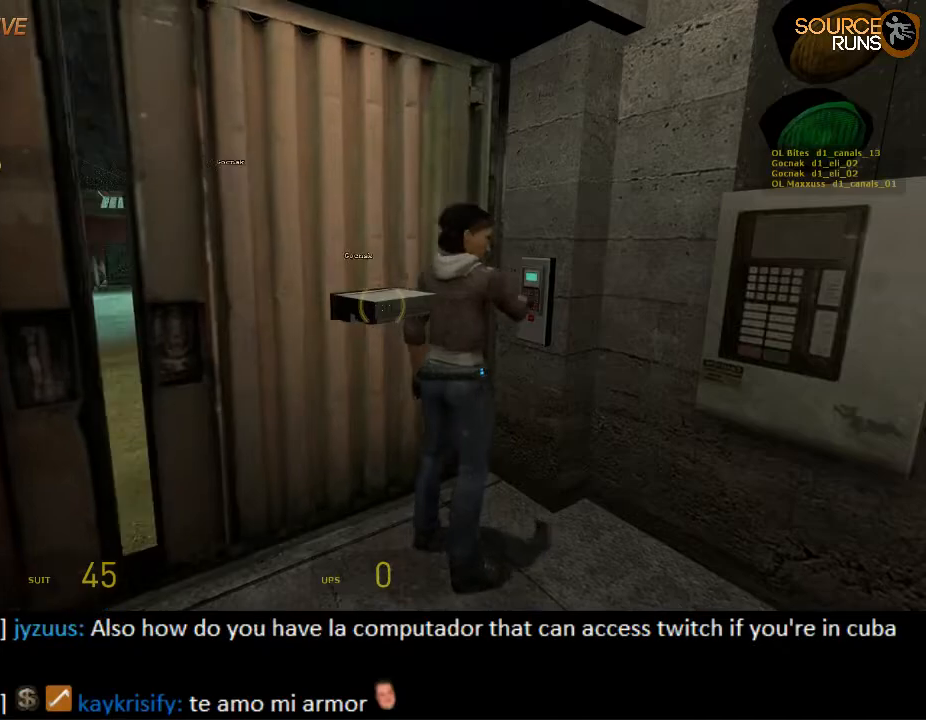
{"keys": [], "mouse": [], "events": []}
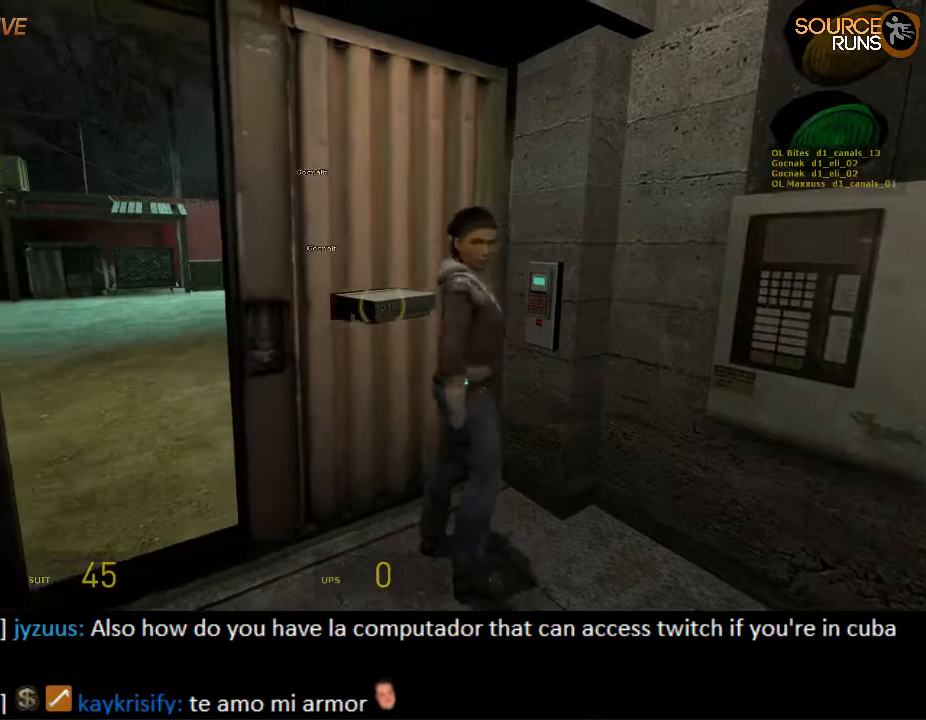
{"keys": [], "mouse": [], "events": [[100, "w", "down"], [134, "a", "down"], [200, "w", "up"], [234, "a", "up"]]}
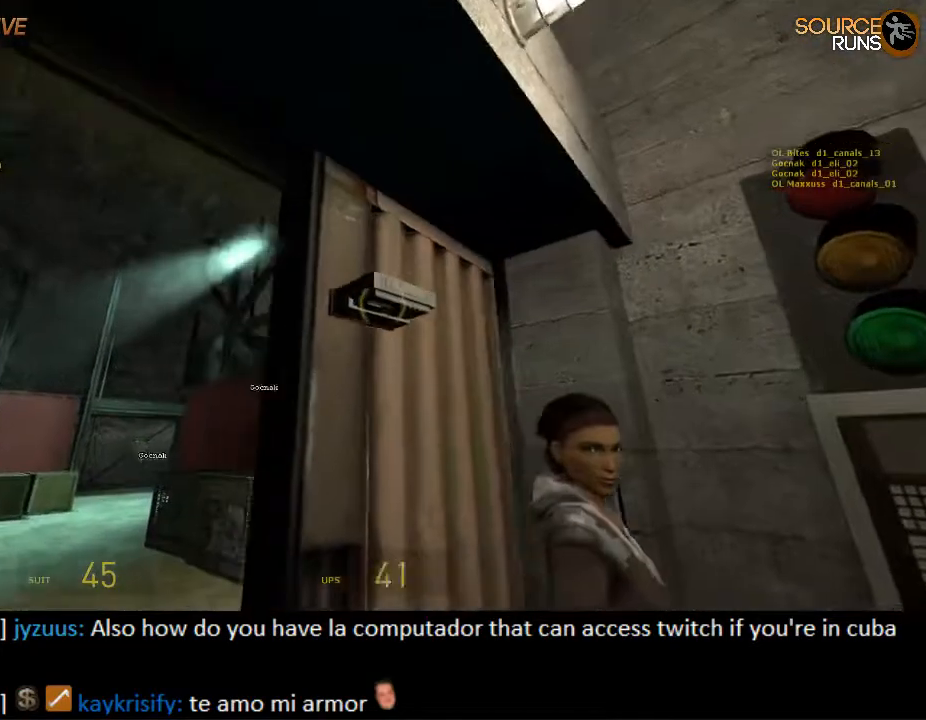
{"keys": [], "mouse": [], "events": [[417, "w", "down"], [450, "w", "up"]]}
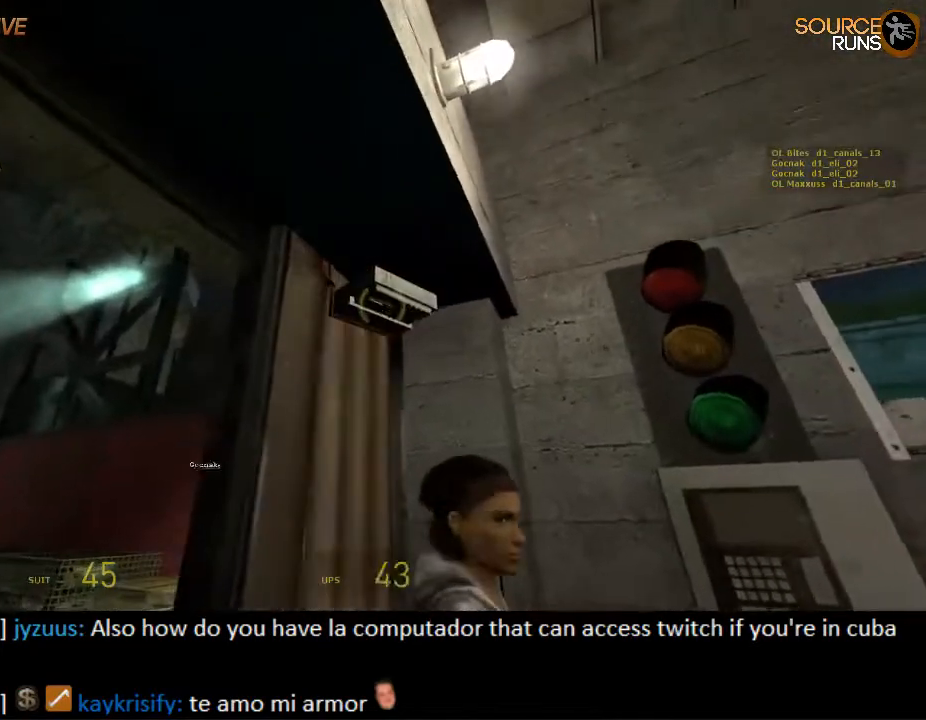
{"keys": [], "mouse": [], "events": []}
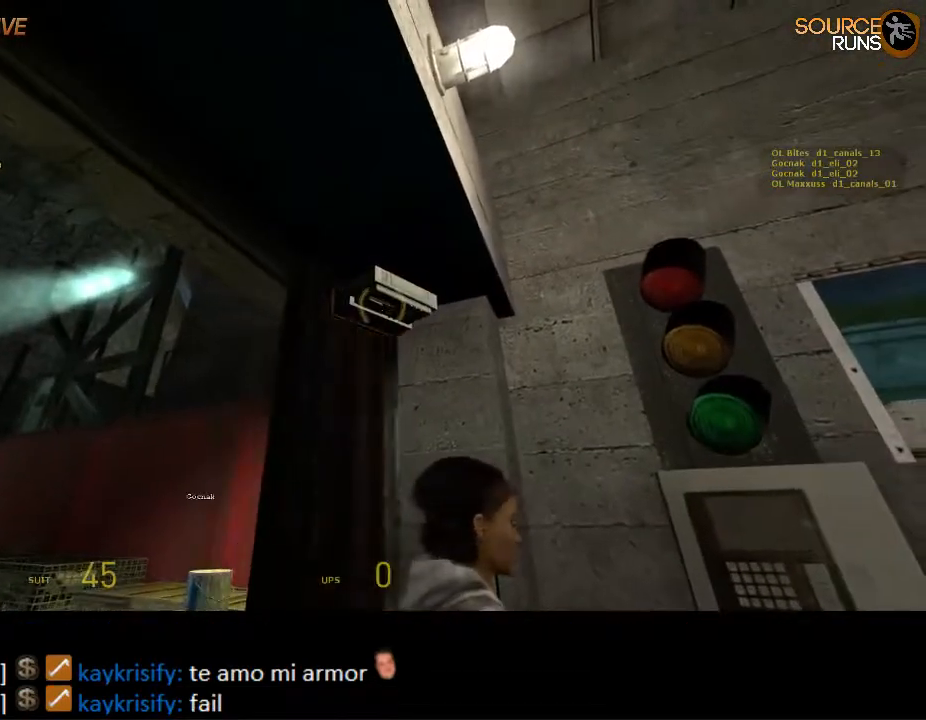
{"keys": [], "mouse": [], "events": [[167, "a", "down"], [167, "w", "down"], [200, "a", "up"], [200, "w", "up"]]}
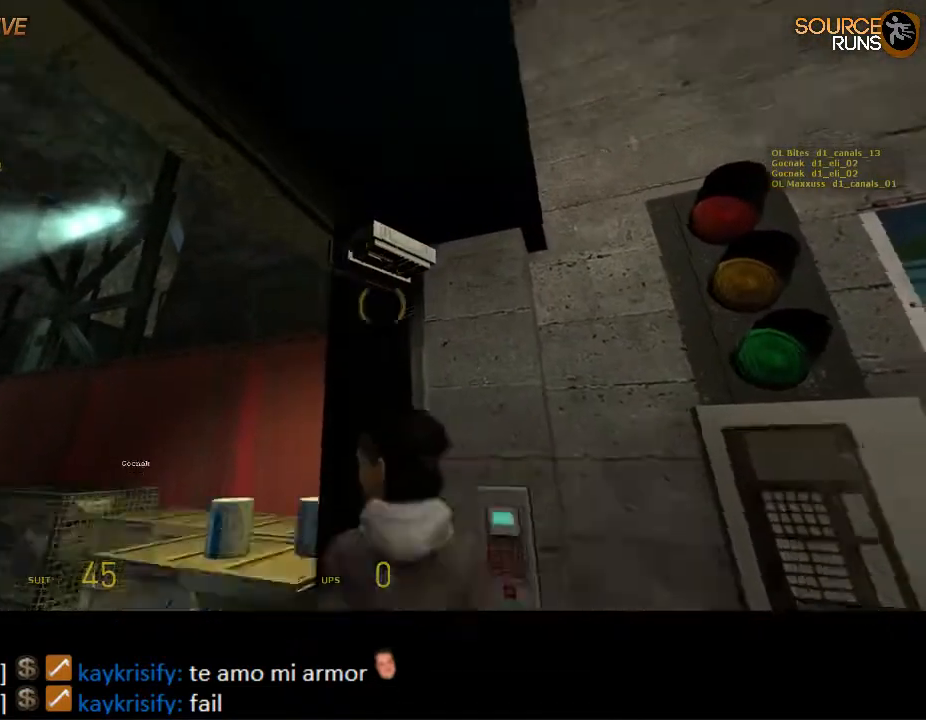
{"keys": ["a", "w"], "mouse": [], "events": [[67, "a", "down"], [67, "w", "down"], [167, "w", "up"], [267, "w", "down"]]}
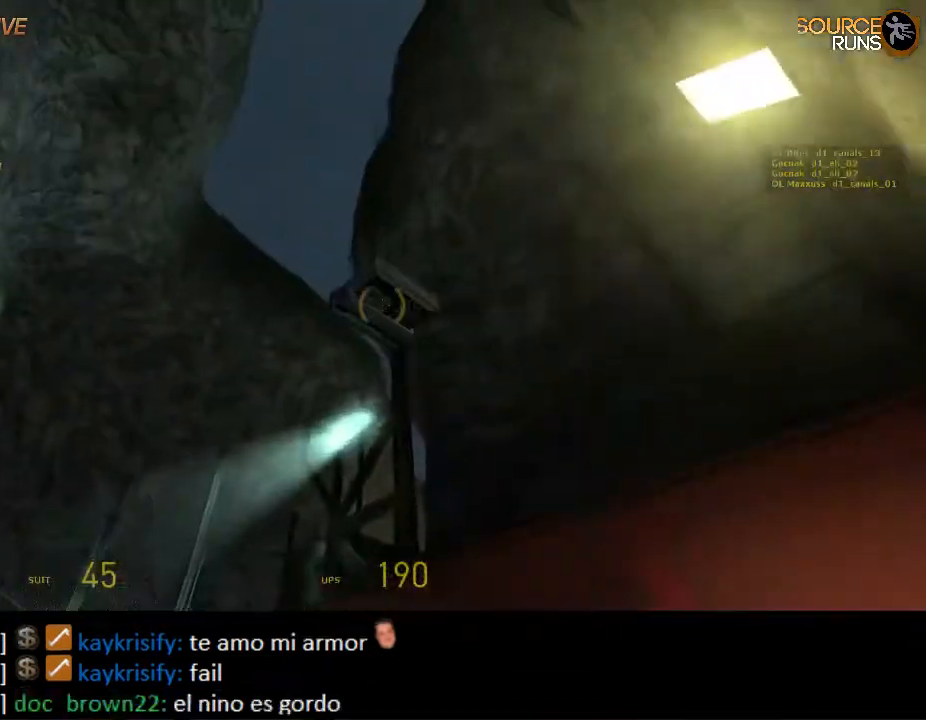
{"keys": ["a", "w"], "mouse": [], "events": [[150, "w", "up"], [450, "w", "down"]]}
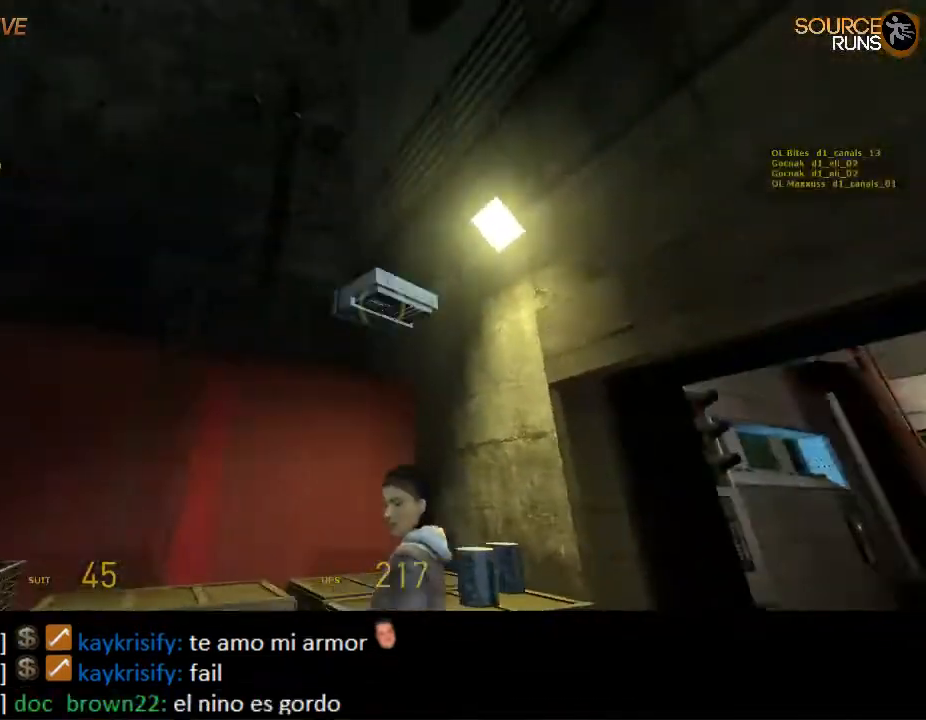
{"keys": [], "mouse": [], "events": [[84, "a", "up"], [434, "w", "up"]]}
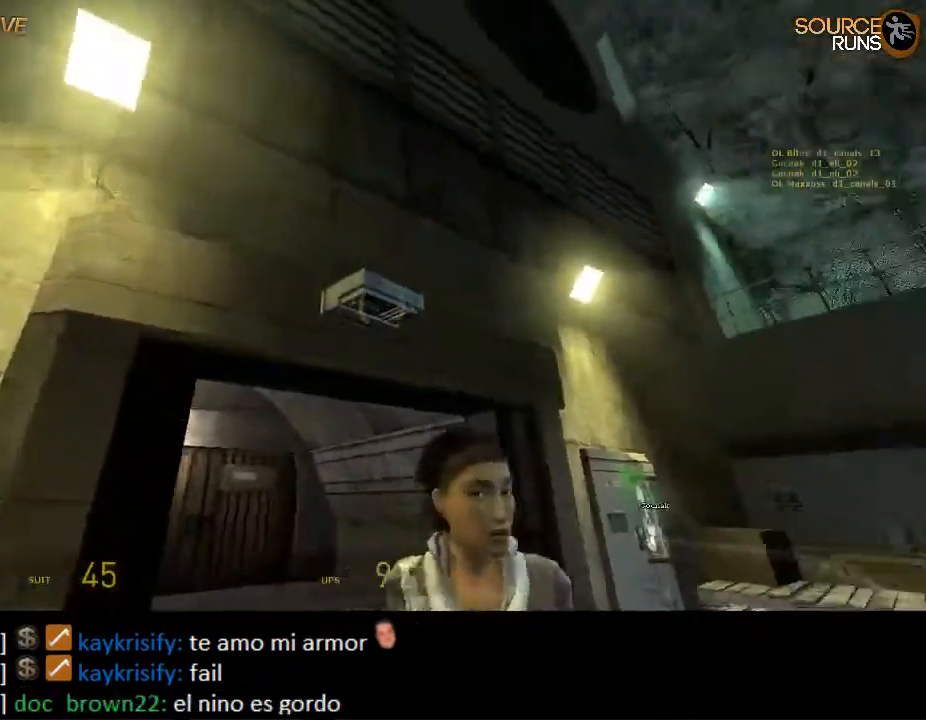
{"keys": ["a"], "mouse": [], "events": [[200, "d", "down"], [234, "w", "down"], [267, "d", "up"], [267, "w", "up"], [484, "a", "down"]]}
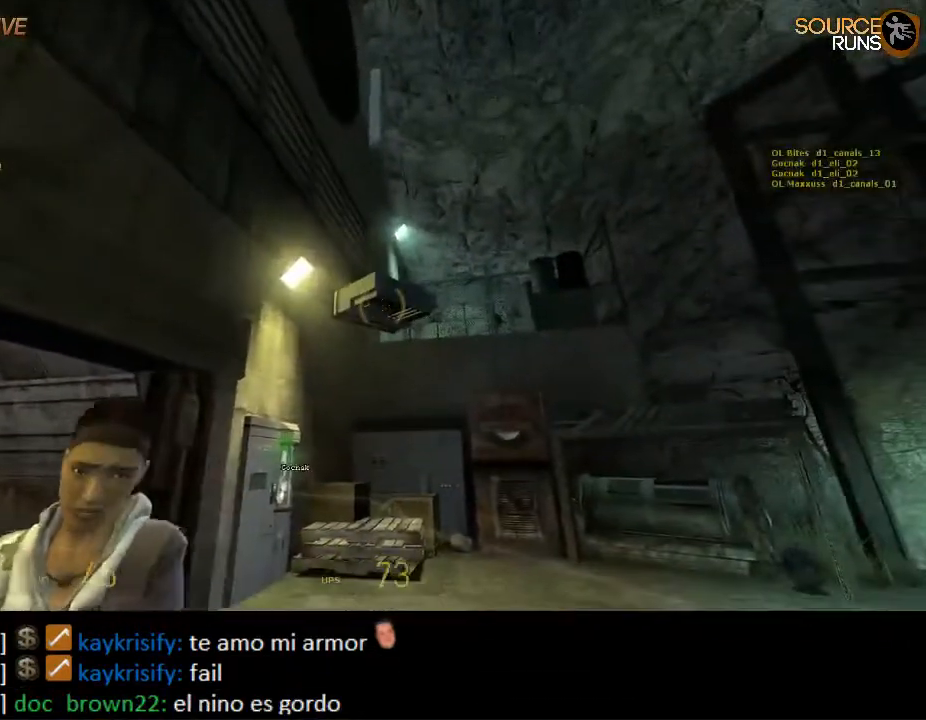
{"keys": [], "mouse": [], "events": [[84, "a", "up"]]}
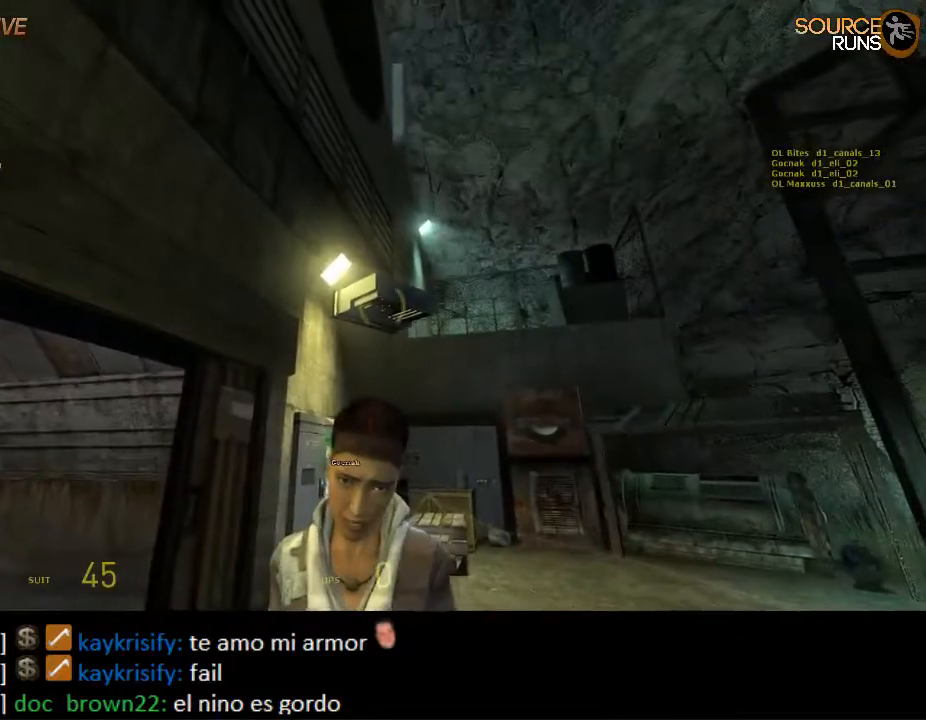
{"keys": [], "mouse": [], "events": [[150, "s", "down"], [184, "s", "up"]]}
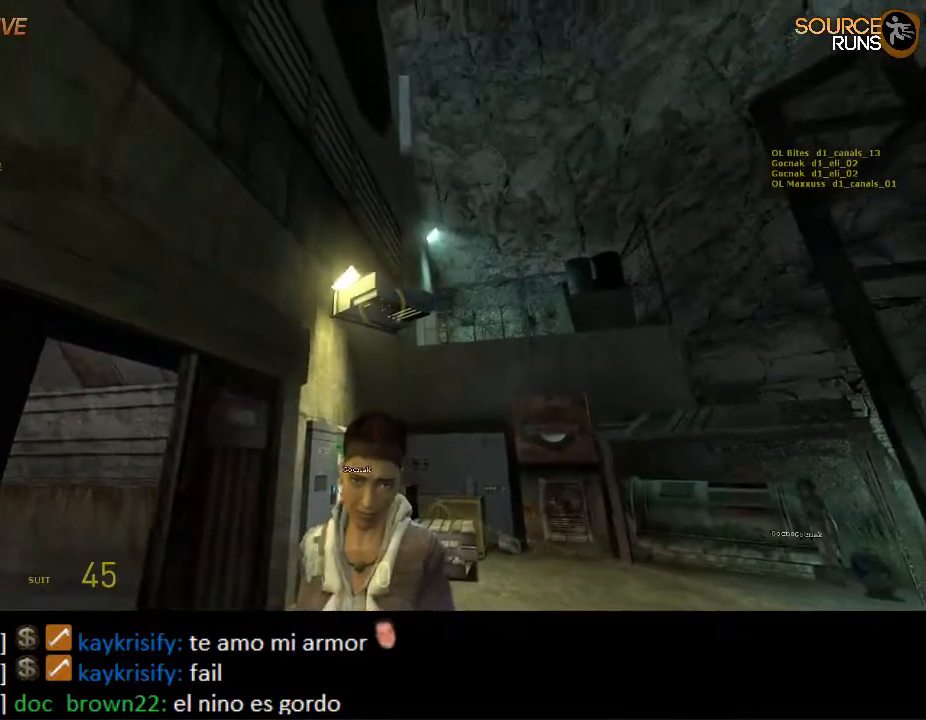
{"keys": [], "mouse": [], "events": []}